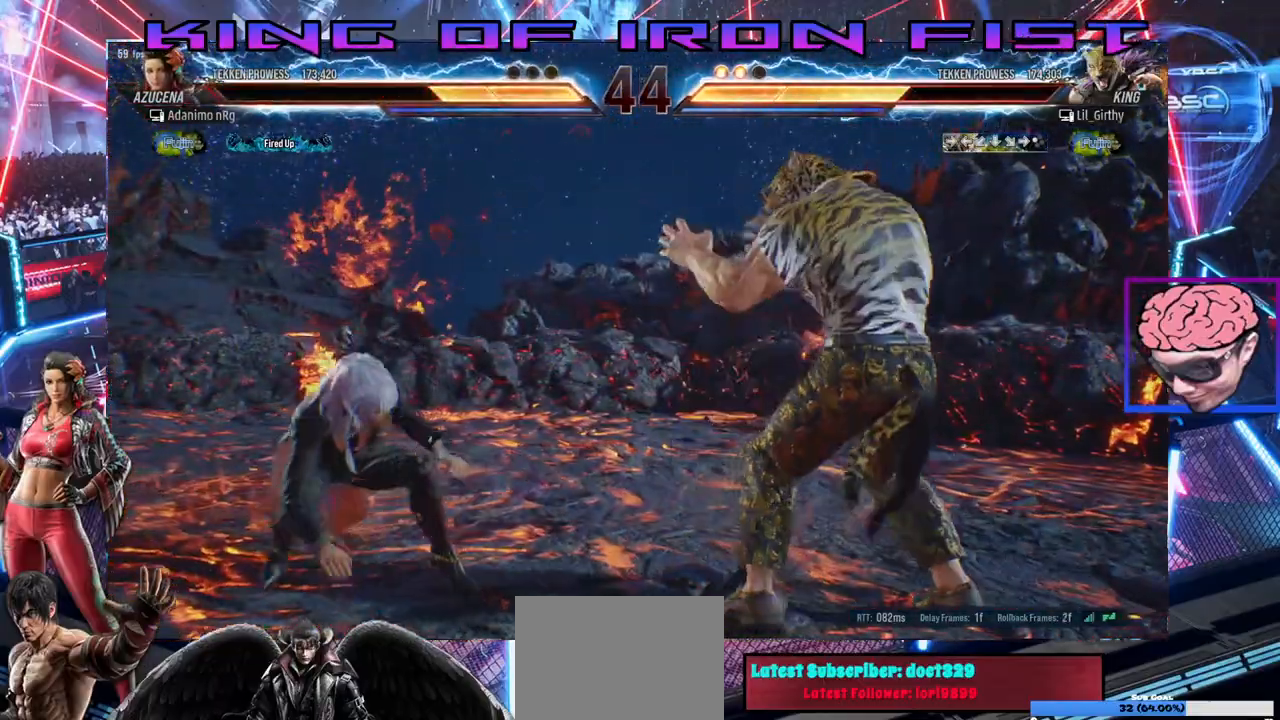
Gameplay with a controller (PlayStation layout); each line is a JSON object with the inputs held at the frame after it (dt_ms = milliseconds from this image to that frame). "events" lists button and stick changes between this image and that frame as [ms after this image, input, new state], when the widget could be followed in between.
{"dt_ms": 500, "buttons": ["DPAD_RIGHT"], "left_stick": "center", "right_stick": "center", "events": [[67, "DPAD_RIGHT", "down"], [117, "SQUARE", "down"], [117, "TRIANGLE", "down"], [250, "SQUARE", "up"], [267, "TRIANGLE", "up"]]}
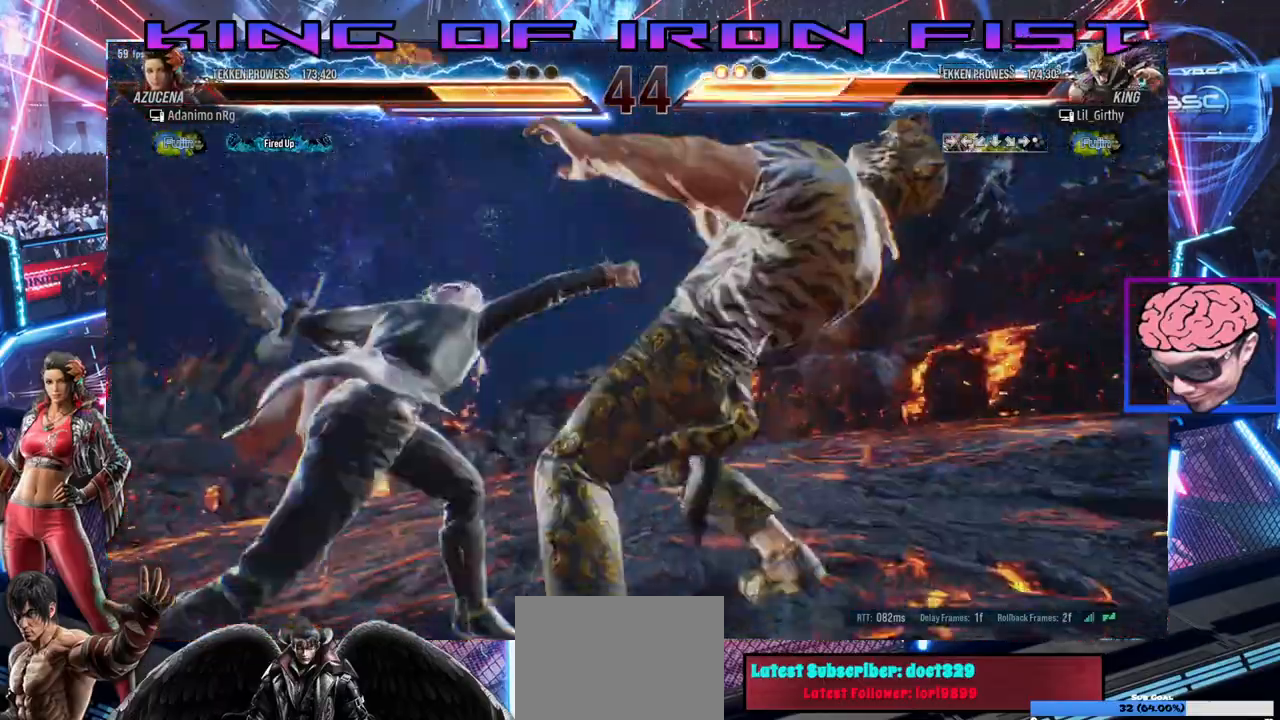
{"dt_ms": 500, "buttons": [], "left_stick": "center", "right_stick": "center", "events": [[500, "DPAD_RIGHT", "up"]]}
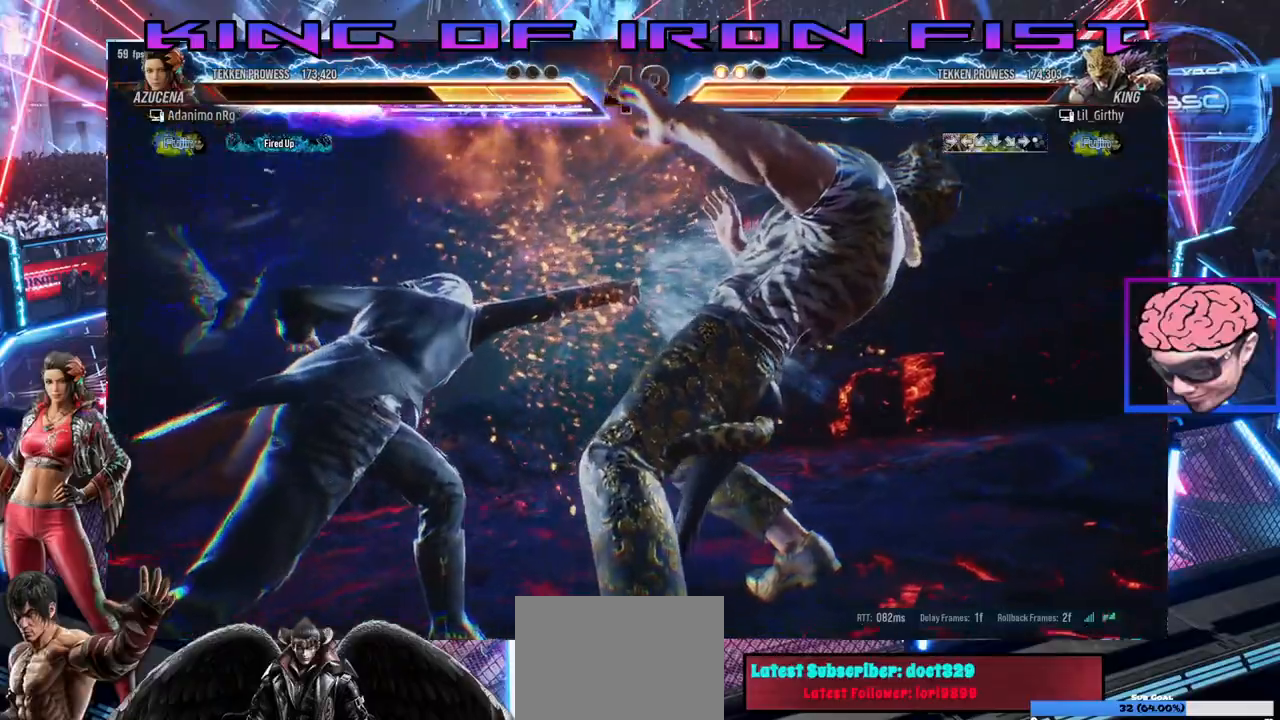
{"dt_ms": 500, "buttons": [], "left_stick": "center", "right_stick": "center", "events": []}
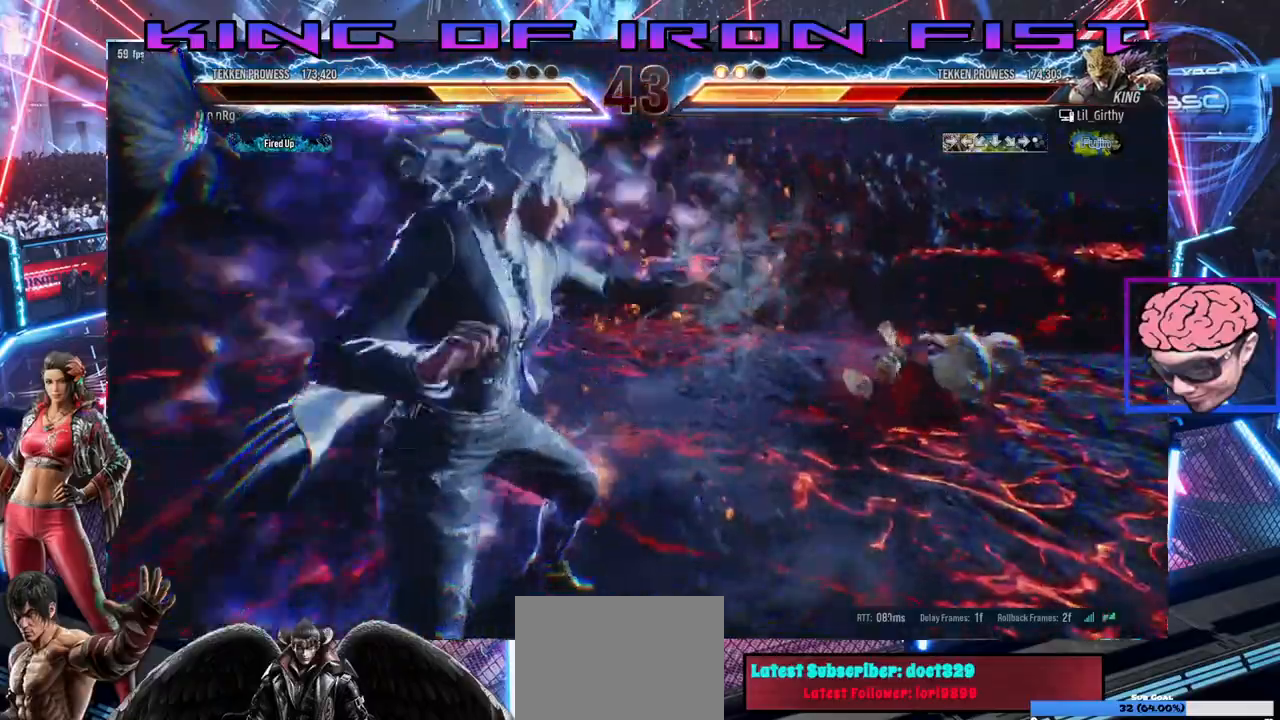
{"dt_ms": 500, "buttons": [], "left_stick": "center", "right_stick": "center", "events": []}
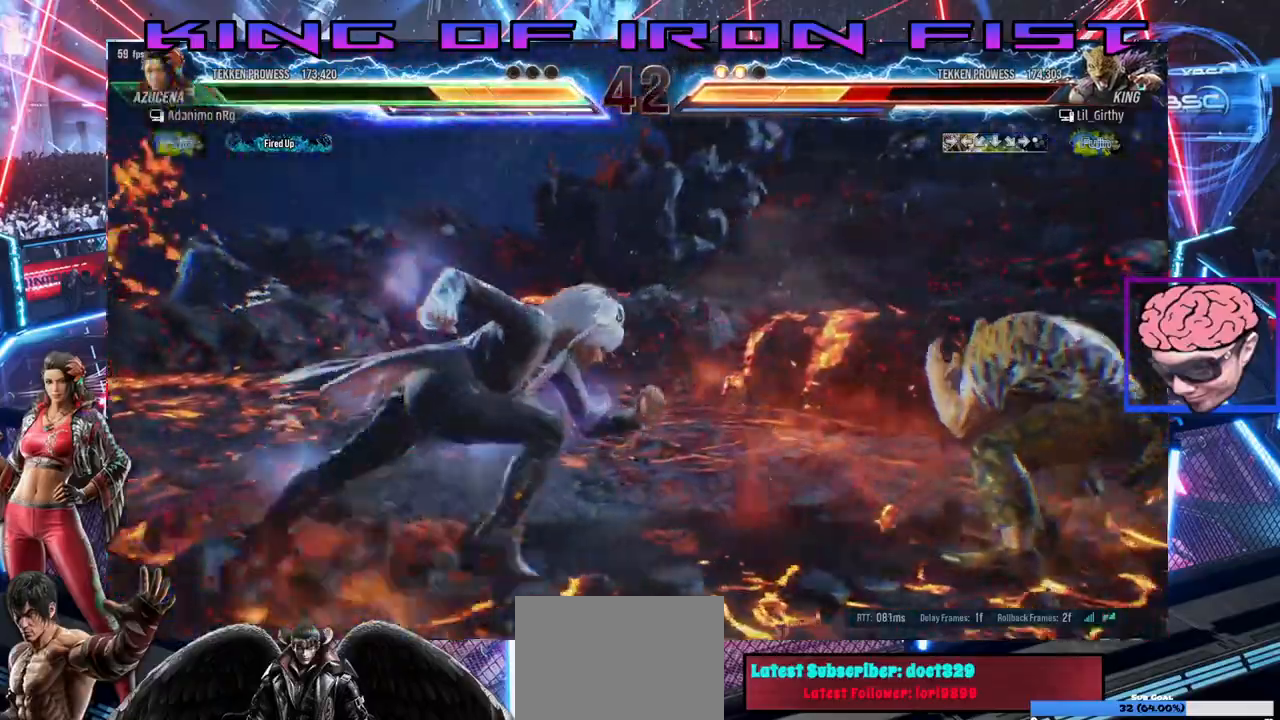
{"dt_ms": 500, "buttons": [], "left_stick": "center", "right_stick": "center", "events": [[183, "DPAD_LEFT", "down"], [217, "CROSS", "down"], [283, "CROSS", "up"], [300, "DPAD_LEFT", "up"]]}
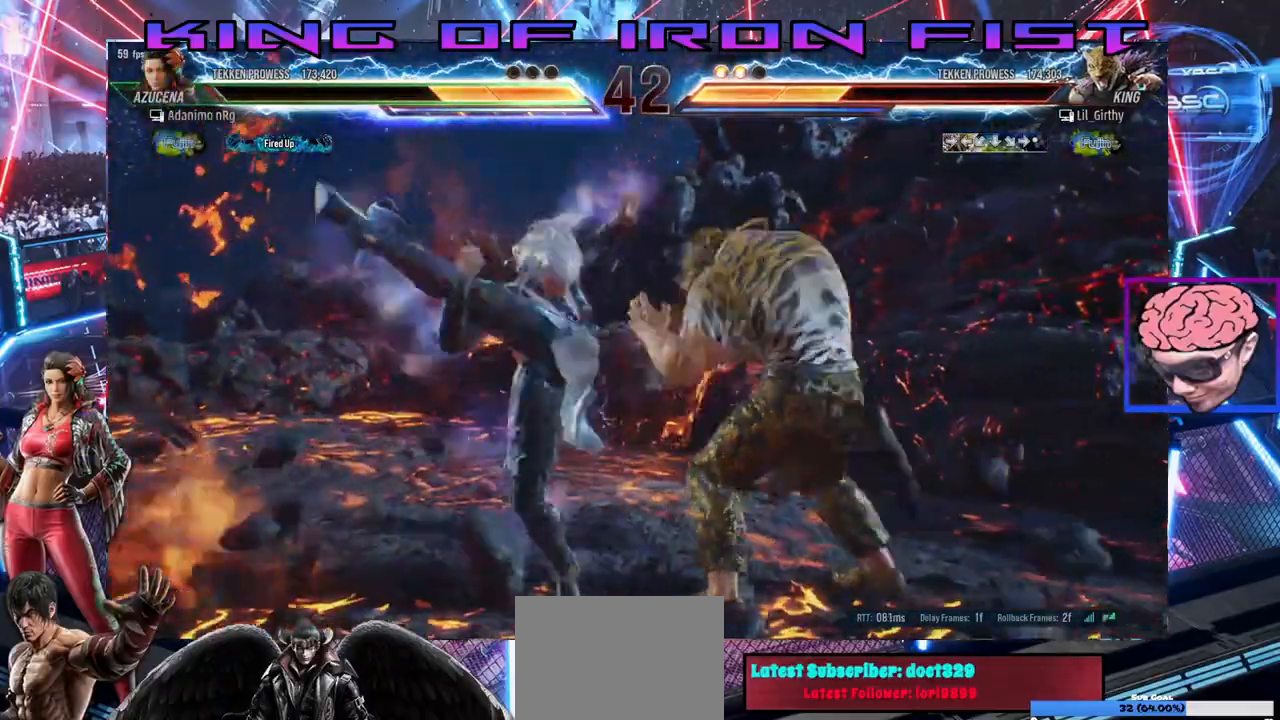
{"dt_ms": 500, "buttons": [], "left_stick": "center", "right_stick": "center", "events": []}
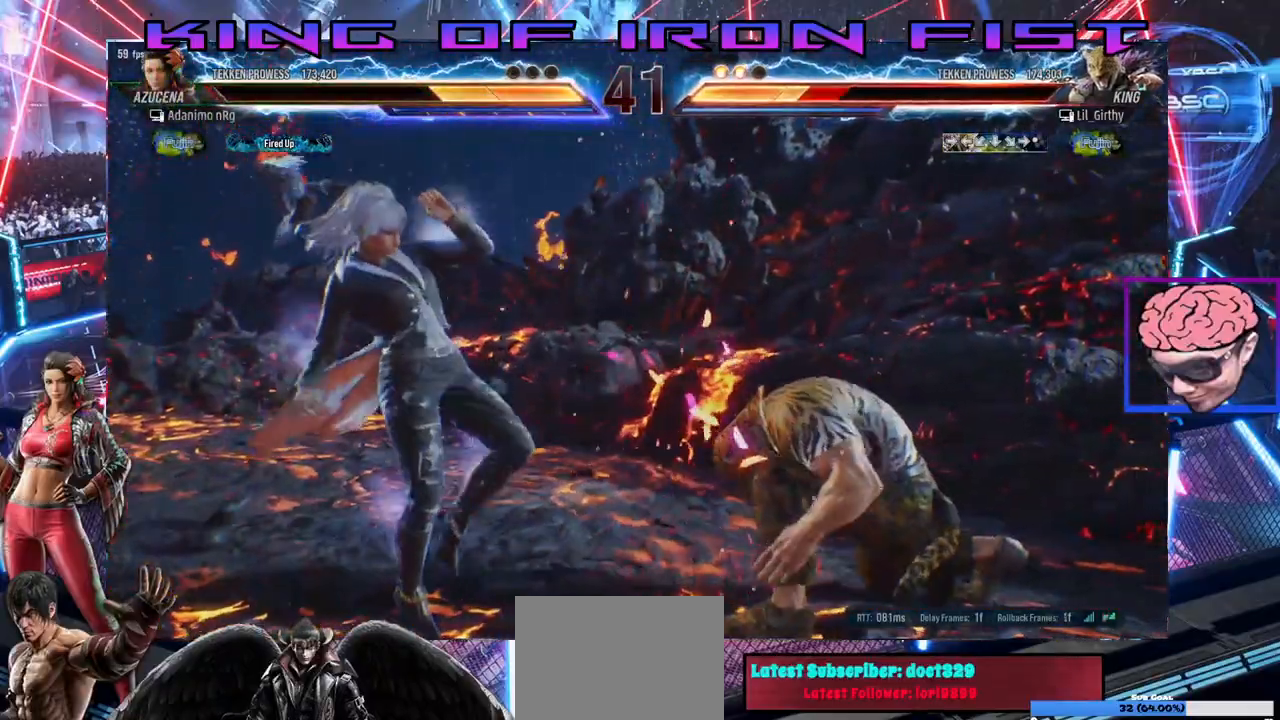
{"dt_ms": 500, "buttons": [], "left_stick": "center", "right_stick": "center", "events": [[50, "DPAD_DOWN", "down"], [133, "DPAD_DOWN", "up"], [333, "DPAD_LEFT", "down"], [417, "CROSS", "down"], [483, "CROSS", "up"], [483, "DPAD_LEFT", "up"]]}
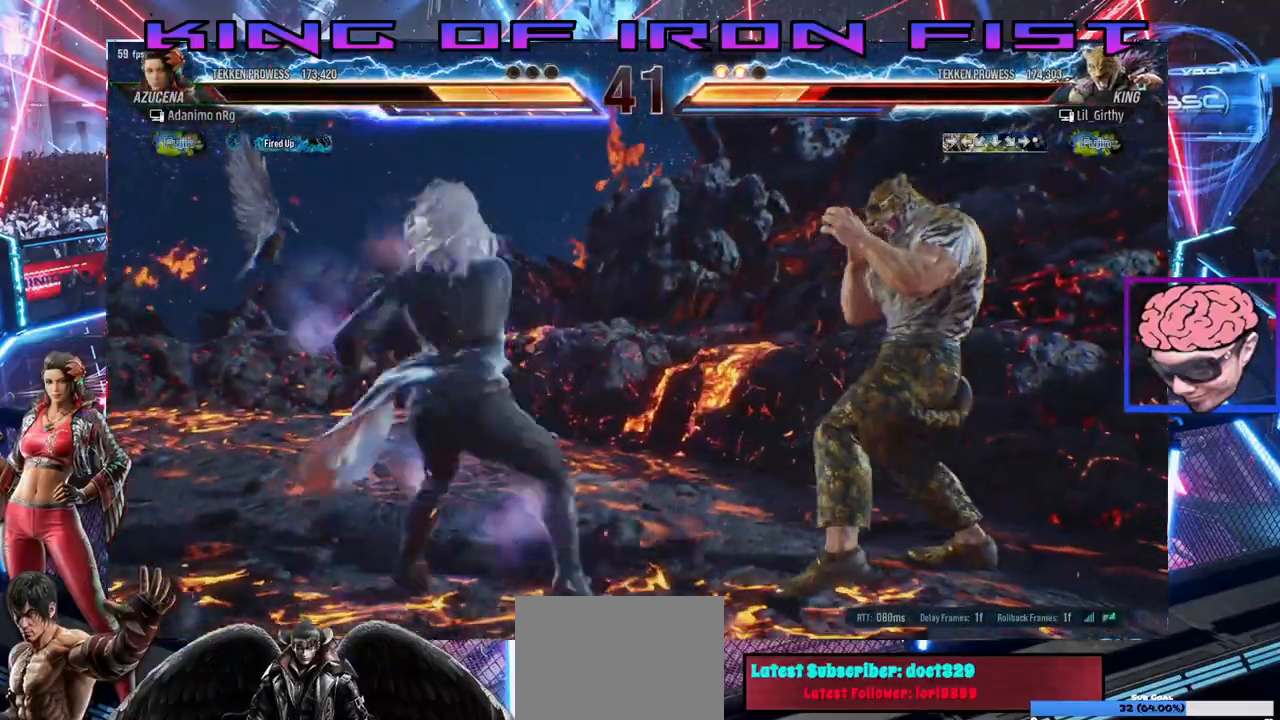
{"dt_ms": 500, "buttons": ["DPAD_RIGHT"], "left_stick": "center", "right_stick": "center", "events": [[50, "DPAD_RIGHT", "down"]]}
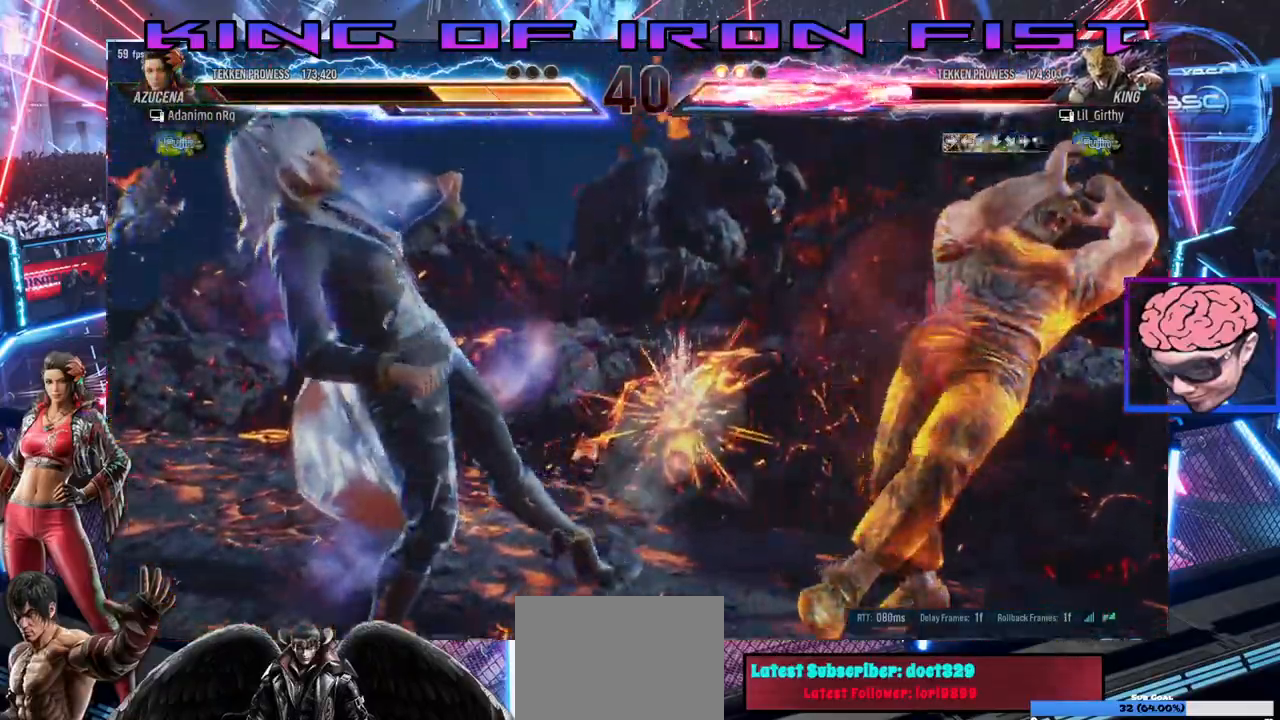
{"dt_ms": 1000, "buttons": ["CIRCLE", "DPAD_DOWN", "DPAD_LEFT"], "left_stick": "center", "right_stick": "center"}
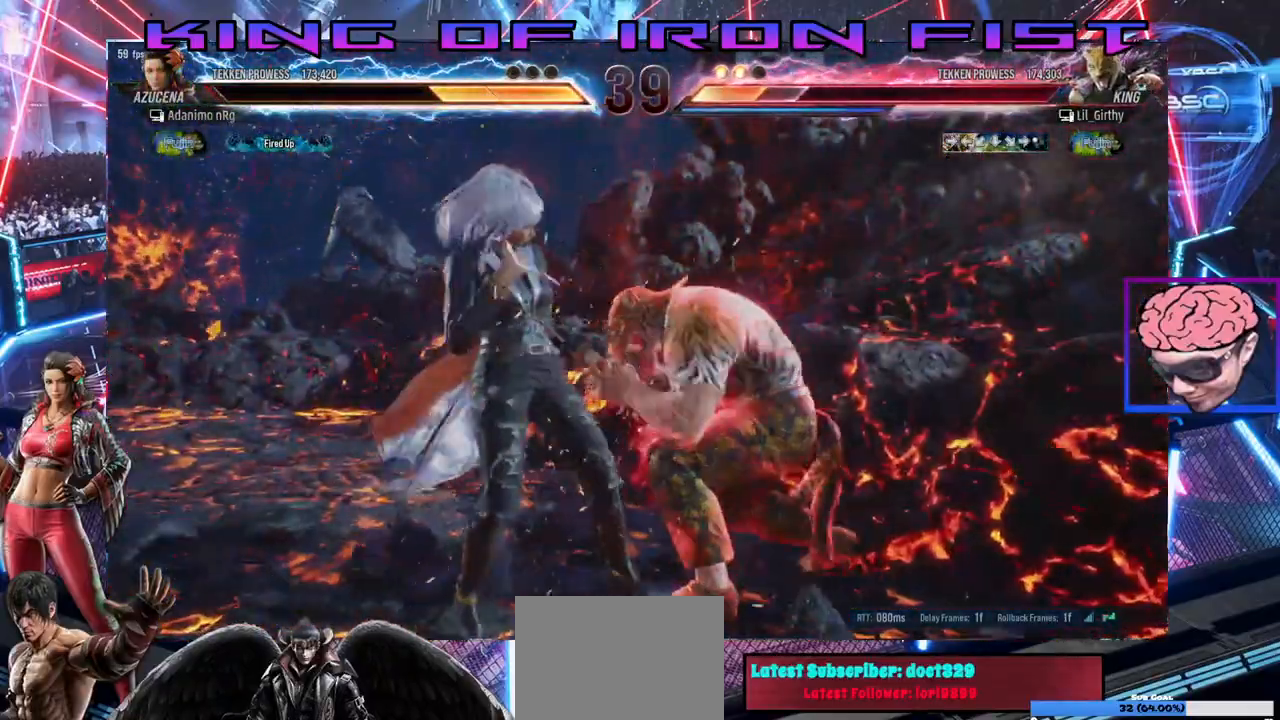
{"dt_ms": 500, "buttons": [], "left_stick": "center", "right_stick": "center", "events": [[233, "CIRCLE", "up"], [250, "CIRCLE", "down"], [417, "DPAD_DOWN", "up"], [417, "DPAD_LEFT", "up"], [467, "CIRCLE", "up"]]}
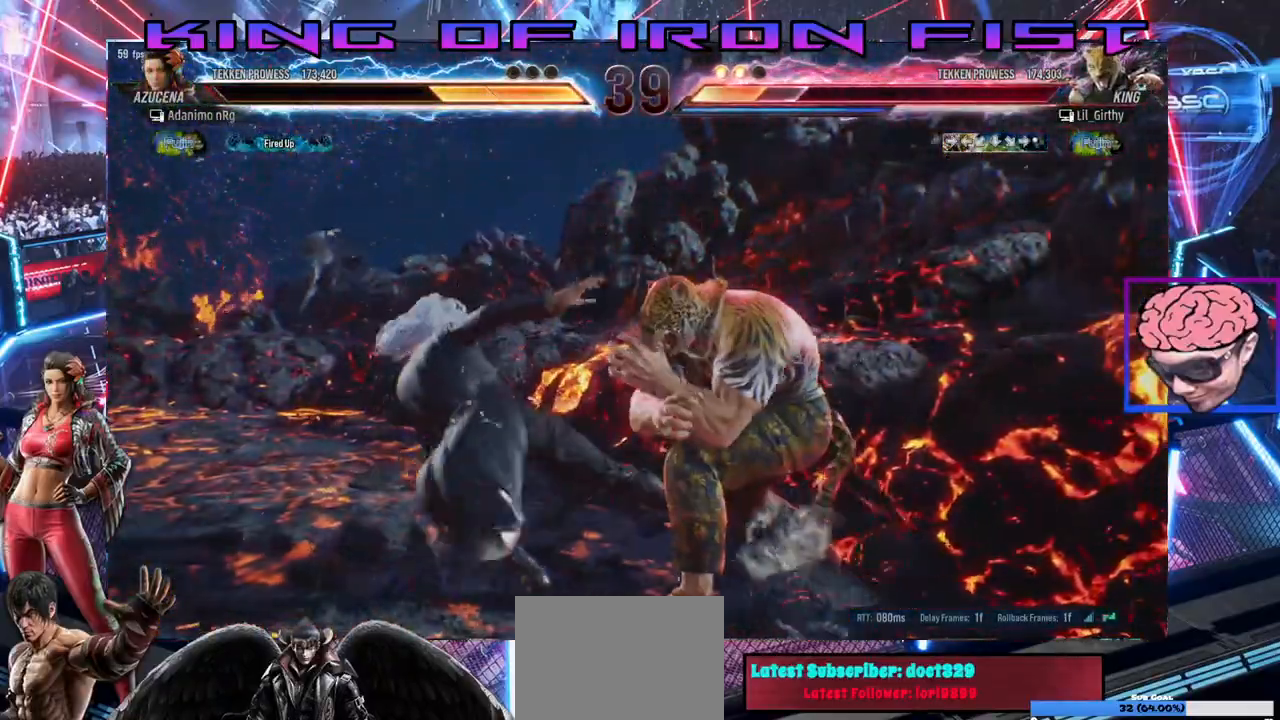
{"dt_ms": 500, "buttons": ["DPAD_LEFT"], "left_stick": "center", "right_stick": "center", "events": [[150, "DPAD_LEFT", "down"]]}
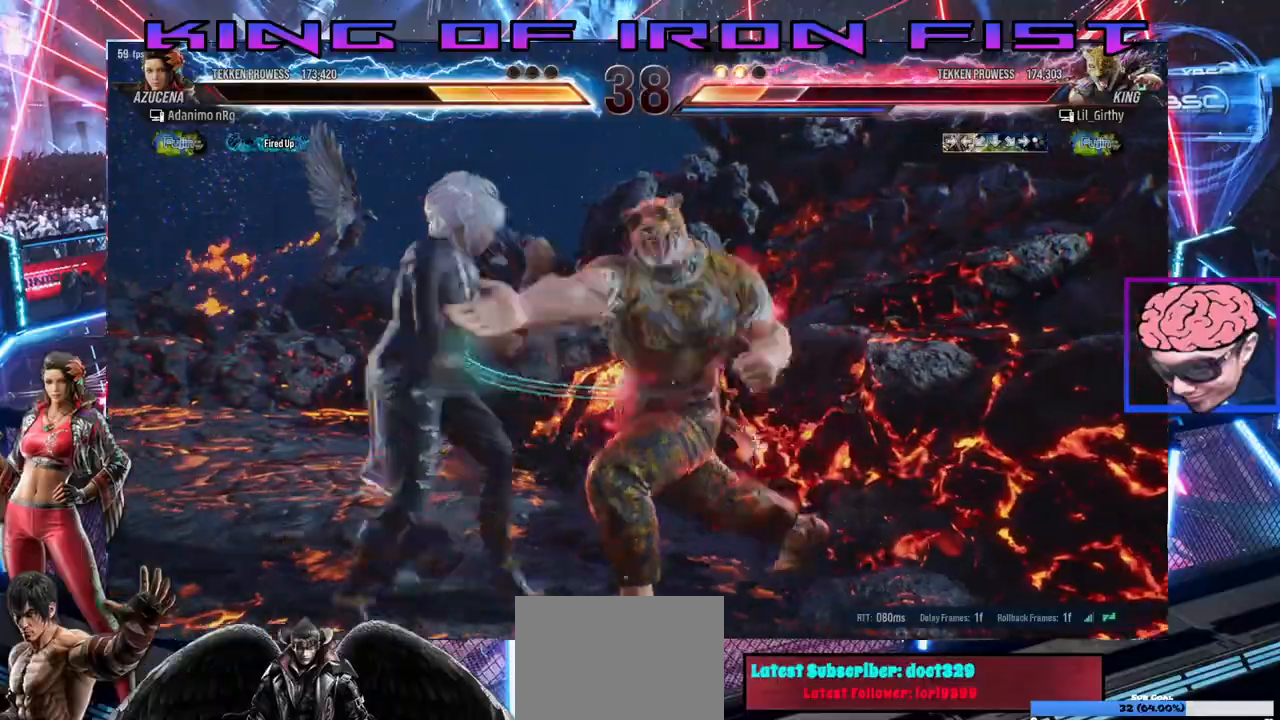
{"dt_ms": 500, "buttons": [], "left_stick": "center", "right_stick": "center", "events": [[400, "DPAD_LEFT", "up"]]}